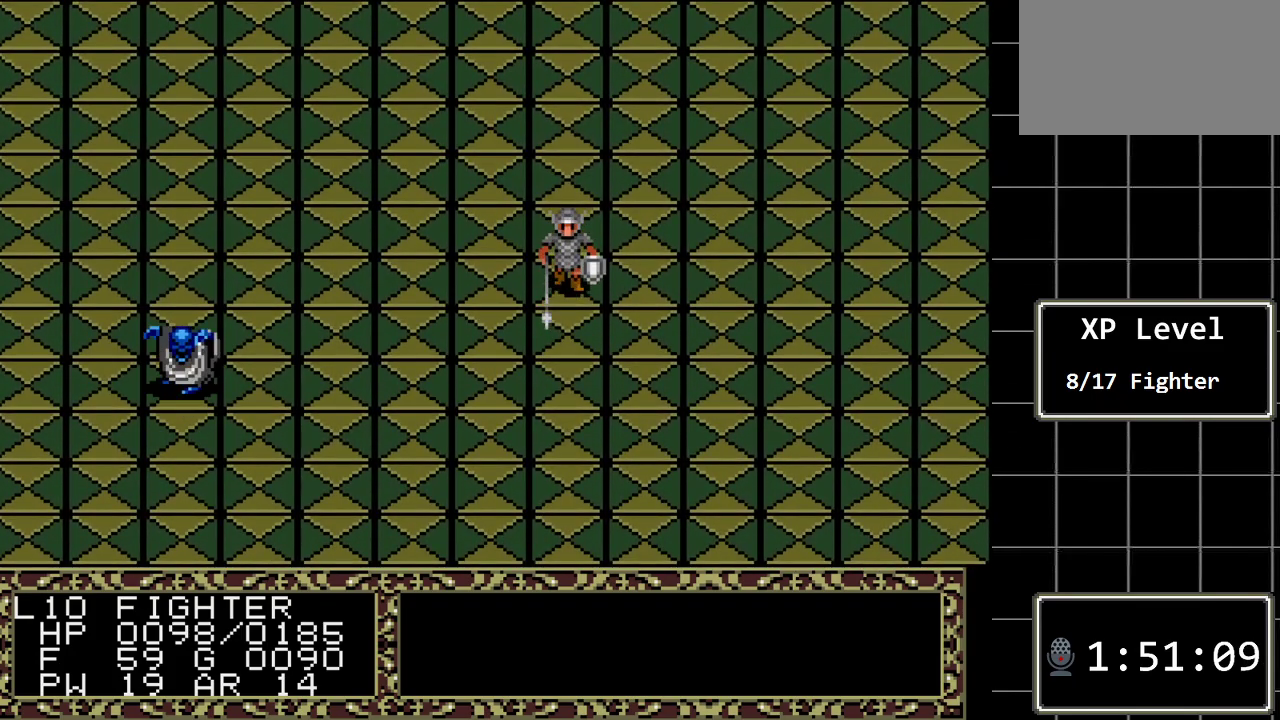
Gameplay with a controller (Xbox layout); each line is a JSON object with the inputs held at the frame after it. "events" lists button and stick changes between this image and that frame as [ms after this image, input, new state], when the widget could be followed in between. Not read: L1 L2 L3 R1 R2 R3.
{"buttons": [], "events": [[167, "DPAD_DOWN", "up"]]}
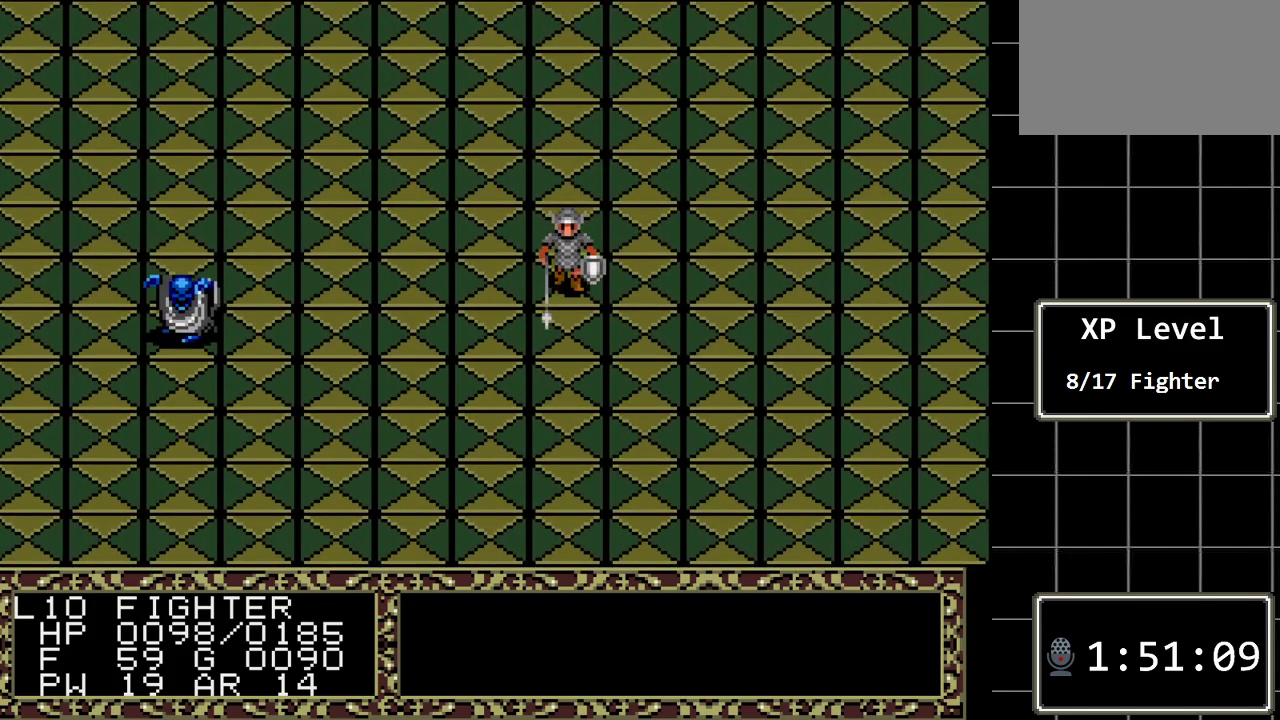
{"buttons": [], "events": [[83, "DPAD_DOWN", "down"], [200, "DPAD_DOWN", "up"]]}
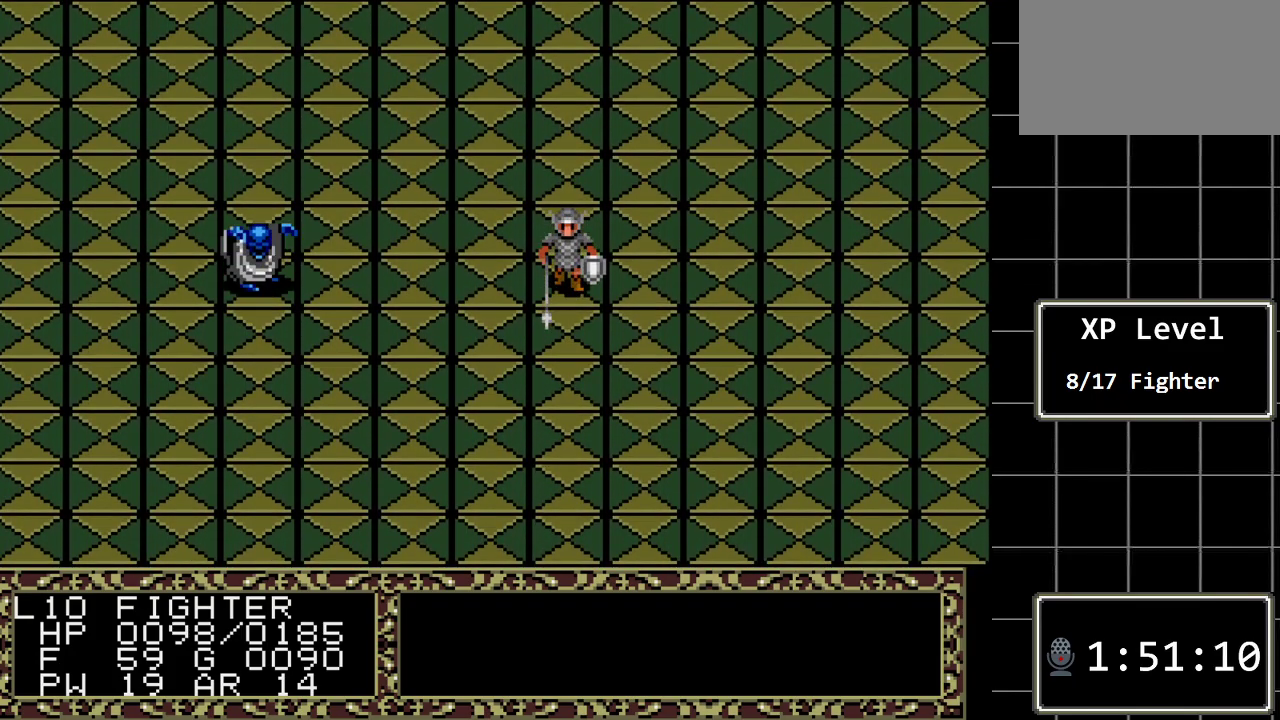
{"buttons": [], "events": []}
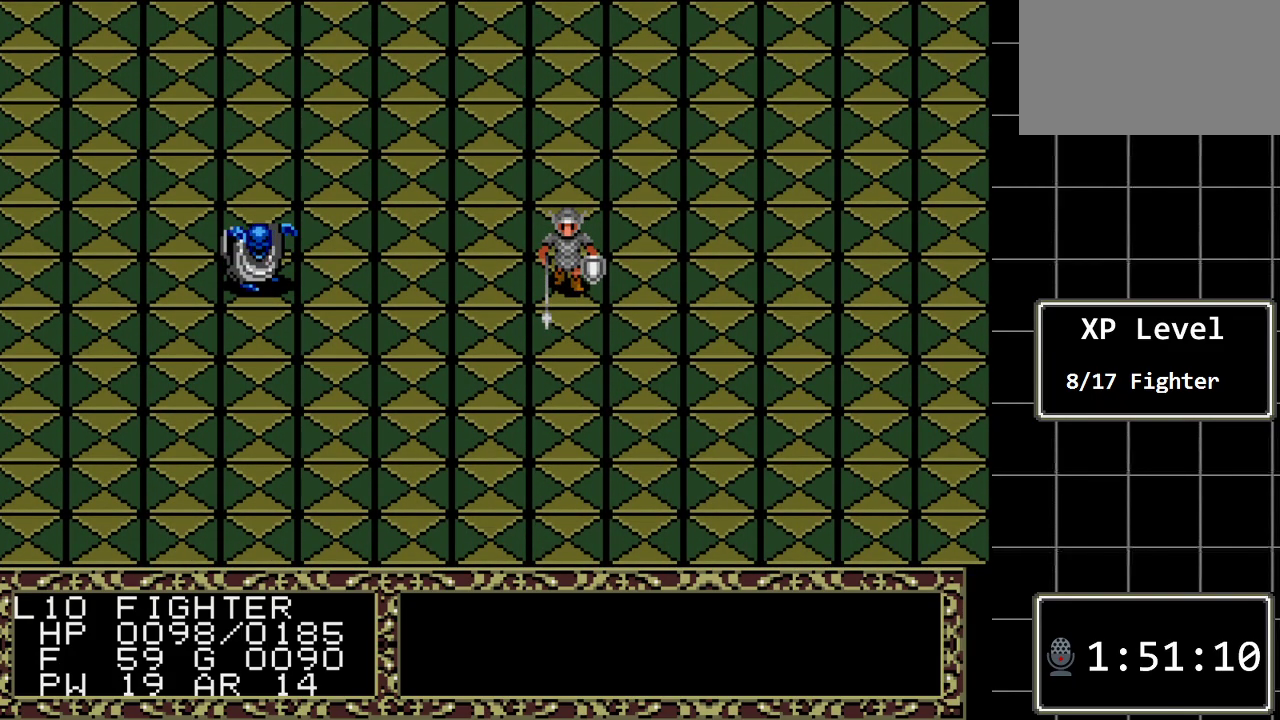
{"buttons": ["DPAD_LEFT"], "events": [[167, "DPAD_DOWN", "down"], [267, "DPAD_DOWN", "up"], [450, "DPAD_LEFT", "down"]]}
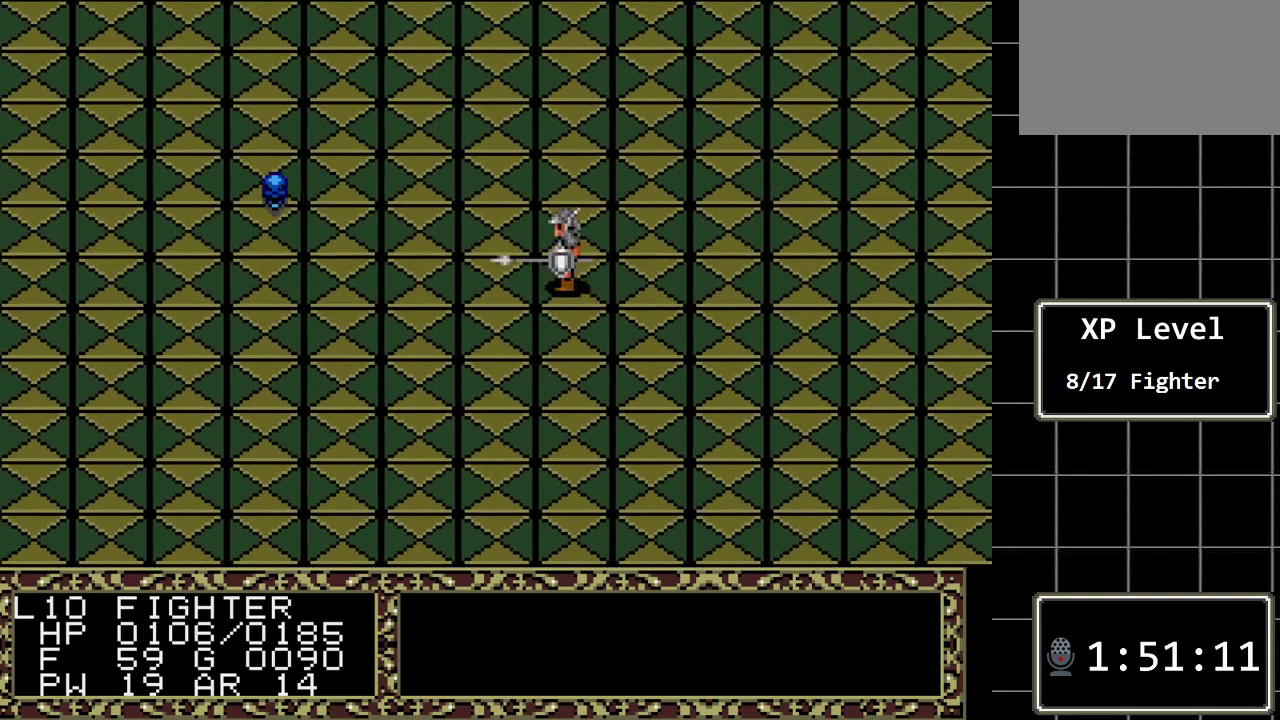
{"buttons": [], "events": [[117, "DPAD_LEFT", "up"]]}
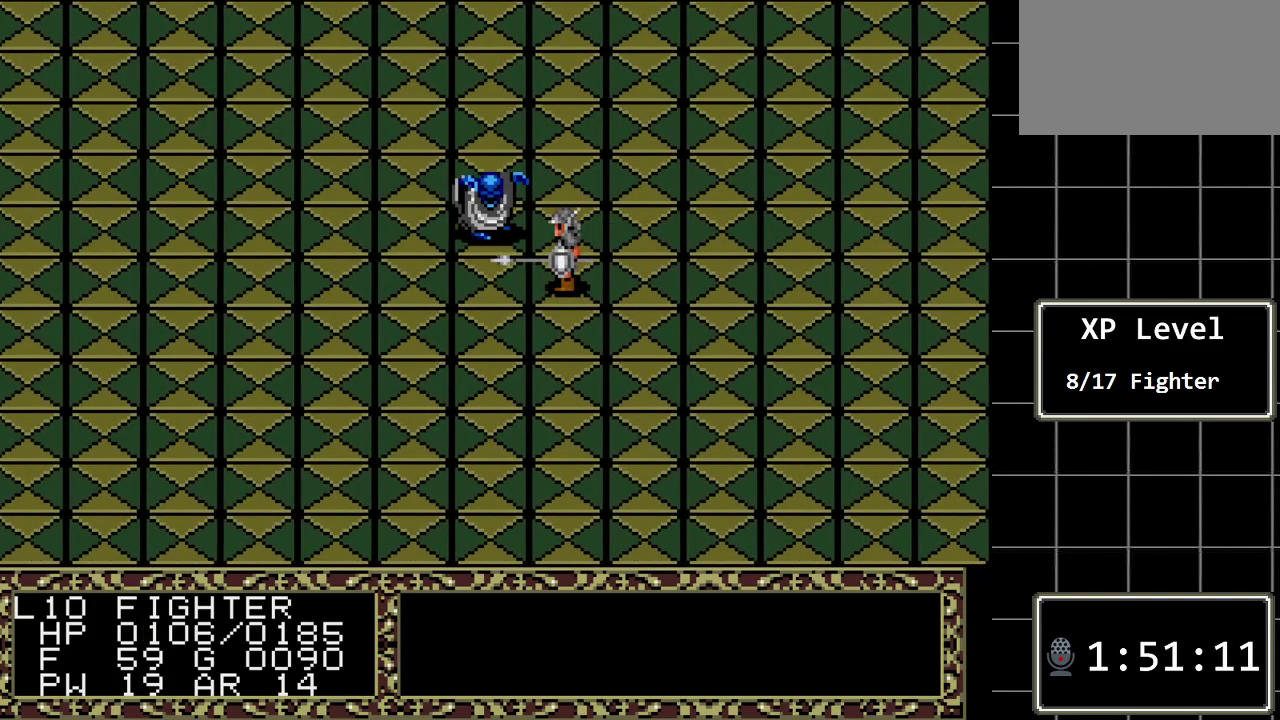
{"buttons": [], "events": [[250, "A", "down"], [383, "A", "up"]]}
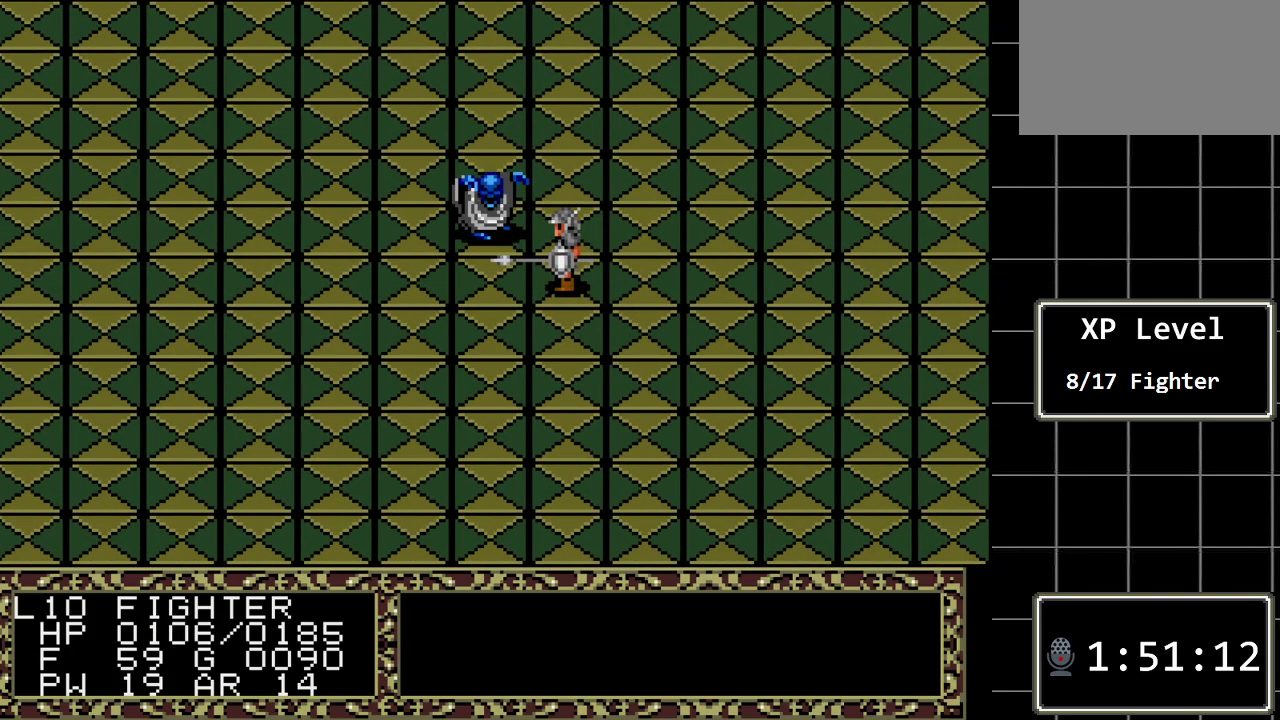
{"buttons": [], "events": []}
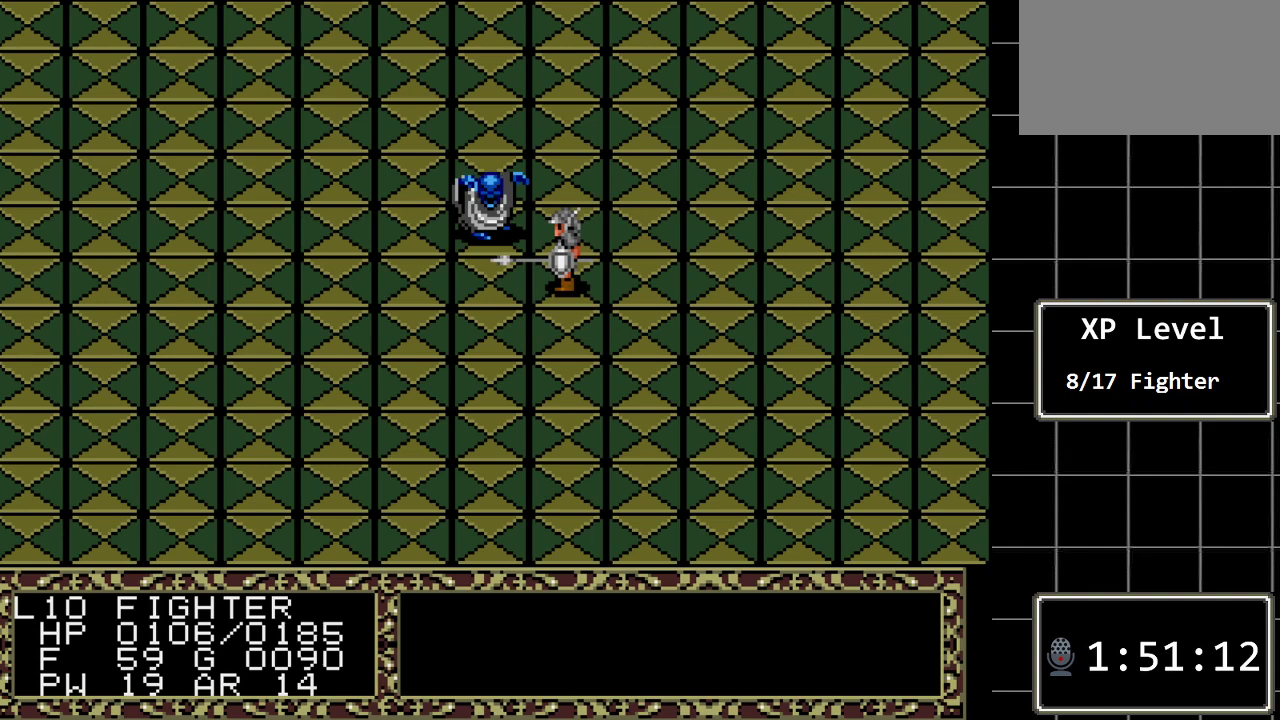
{"buttons": [], "events": [[17, "C", "down"], [183, "C", "up"], [400, "DPAD_RIGHT", "down"], [500, "DPAD_RIGHT", "up"]]}
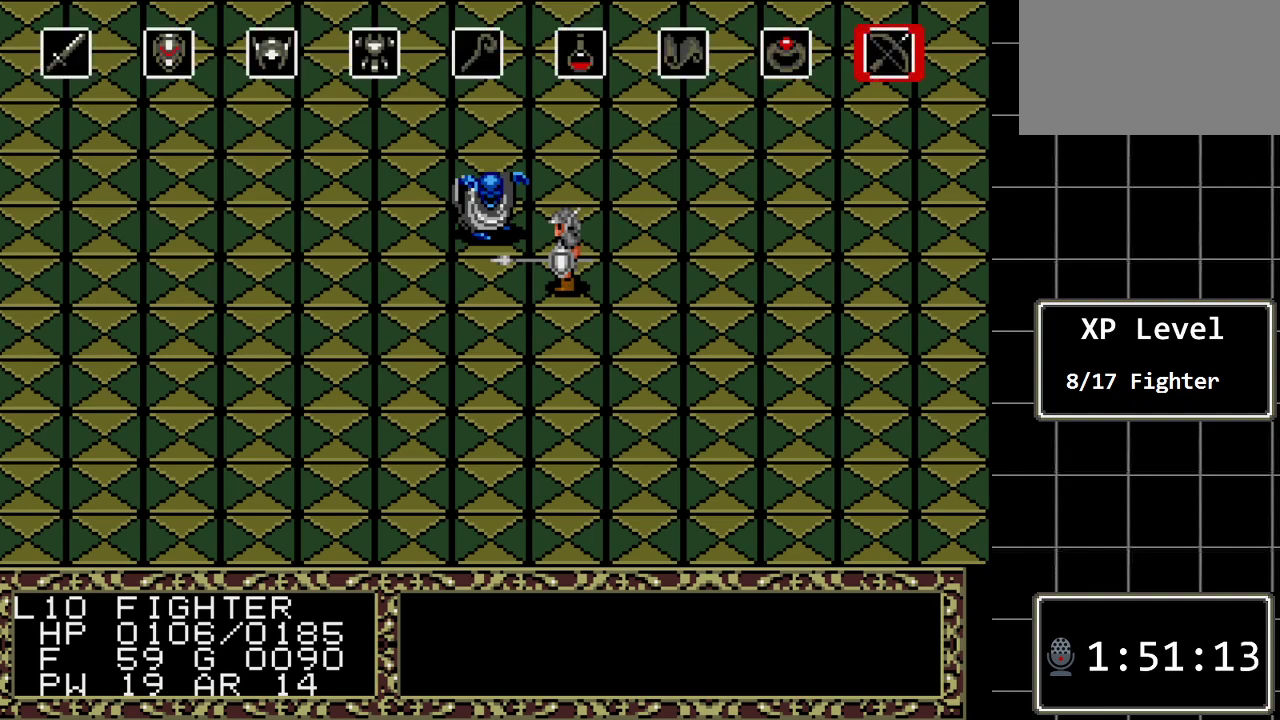
{"buttons": [], "events": [[100, "DPAD_RIGHT", "down"], [167, "DPAD_RIGHT", "up"], [283, "C", "down"], [450, "C", "up"]]}
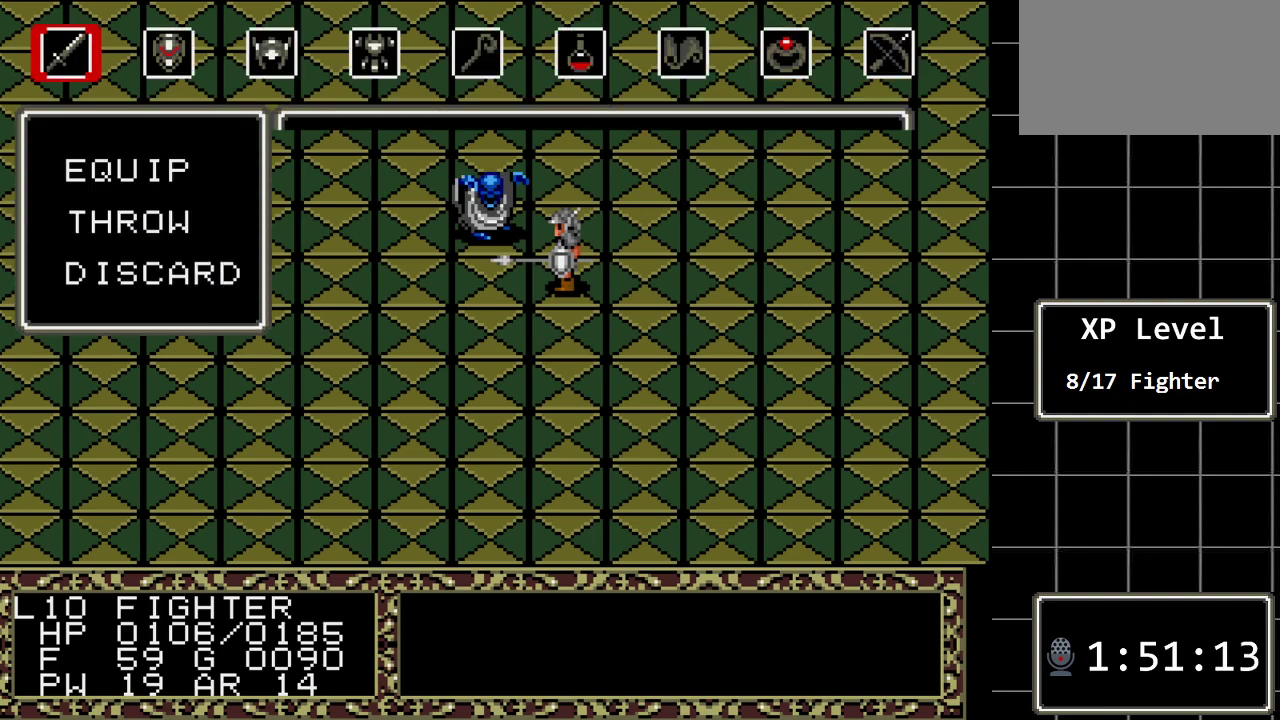
{"buttons": ["C"], "events": [[467, "C", "down"]]}
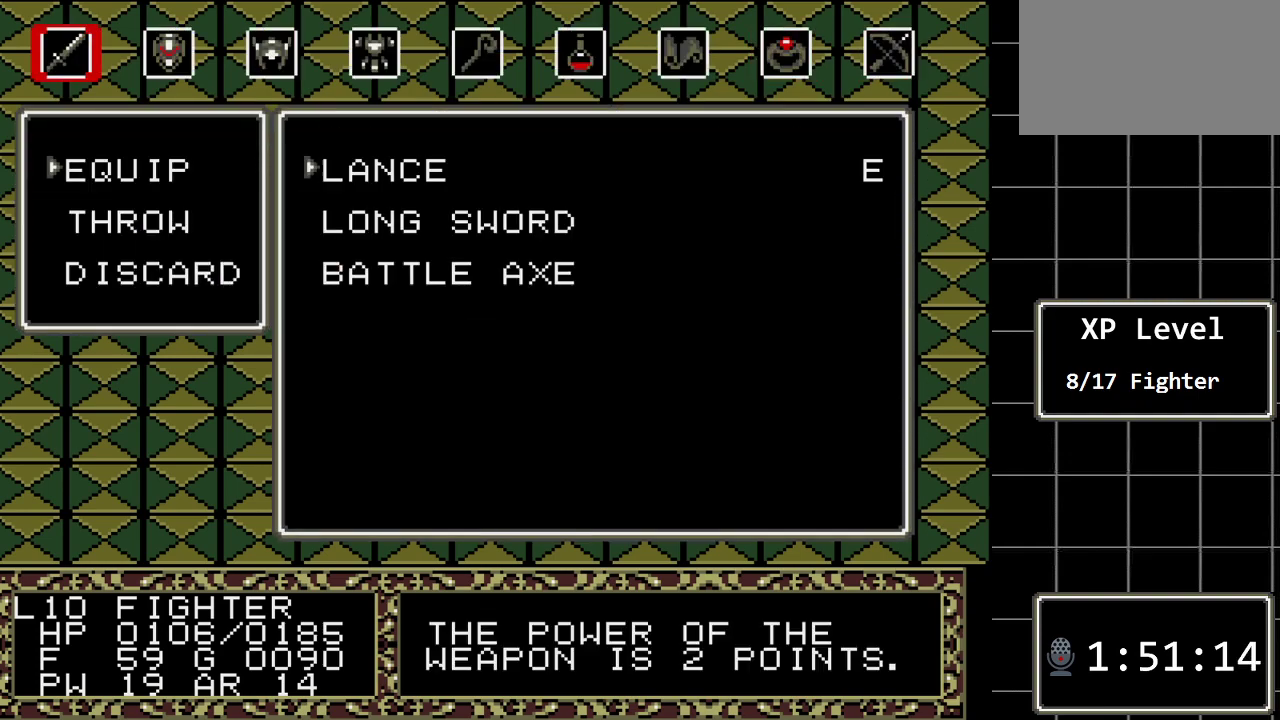
{"buttons": [], "events": [[83, "C", "up"], [183, "DPAD_DOWN", "down"], [283, "DPAD_DOWN", "up"], [350, "DPAD_DOWN", "down"], [483, "DPAD_DOWN", "up"]]}
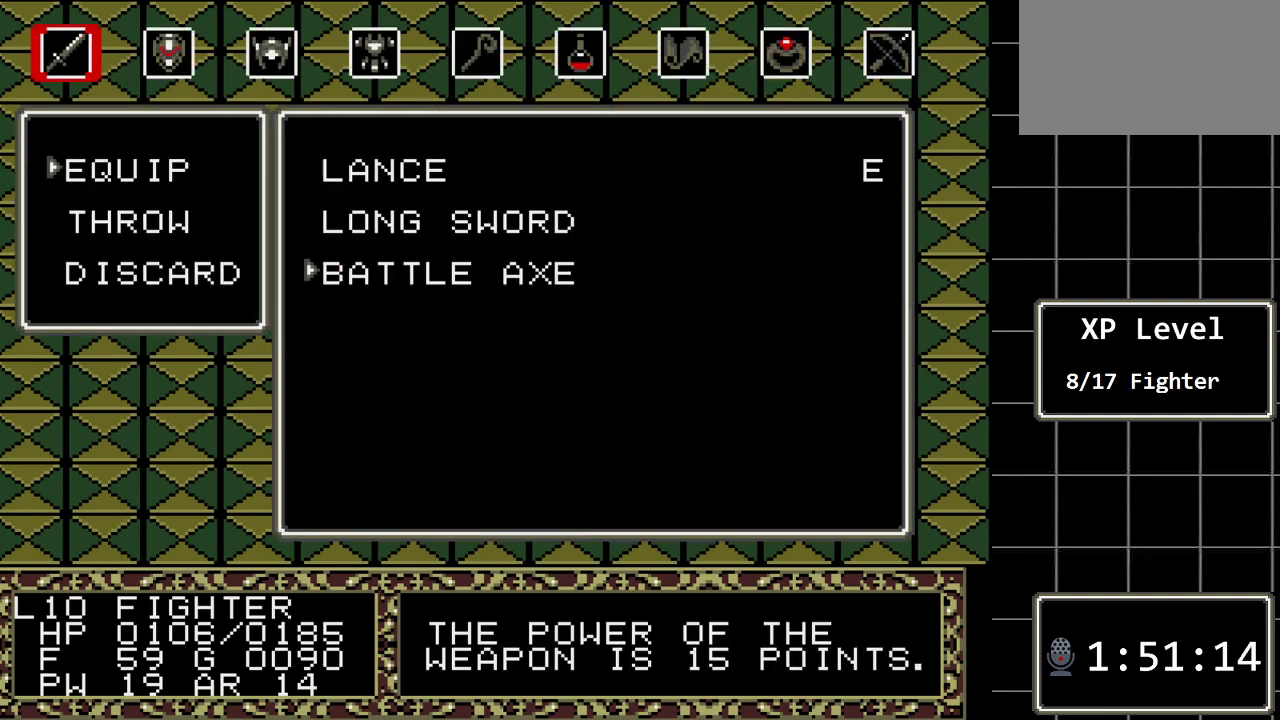
{"buttons": [], "events": [[167, "C", "down"], [300, "C", "up"]]}
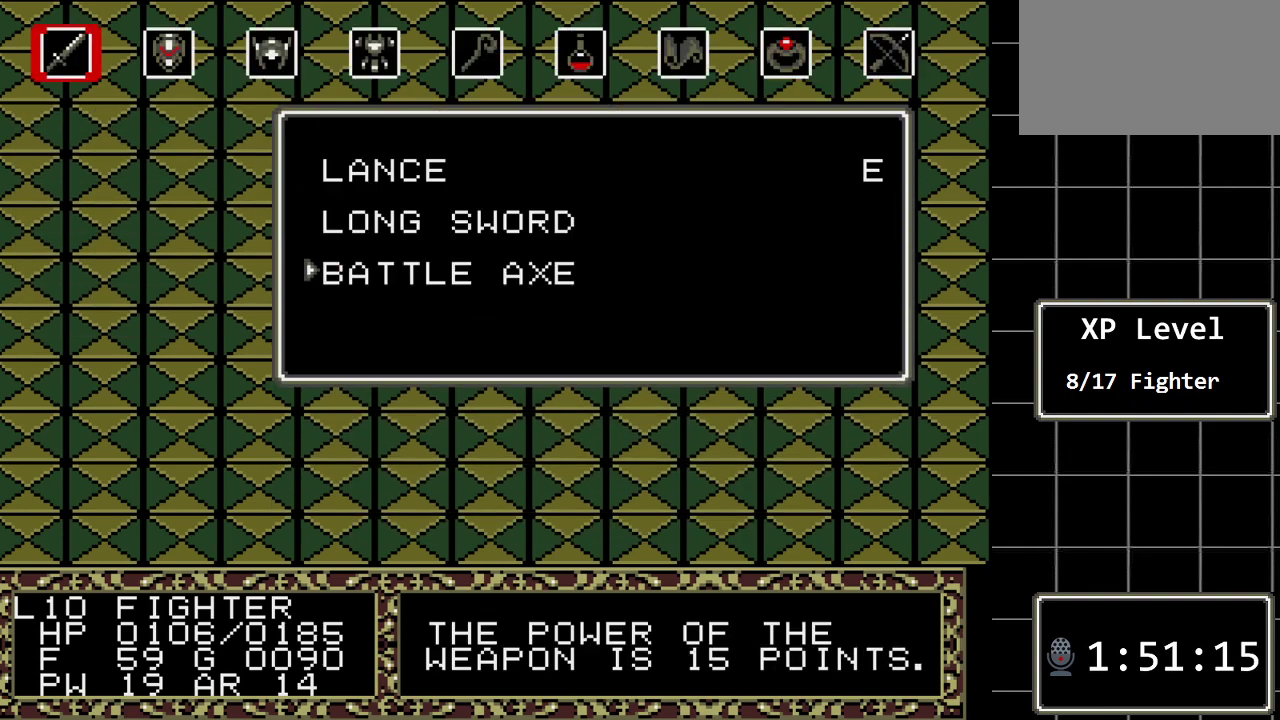
{"buttons": [], "events": []}
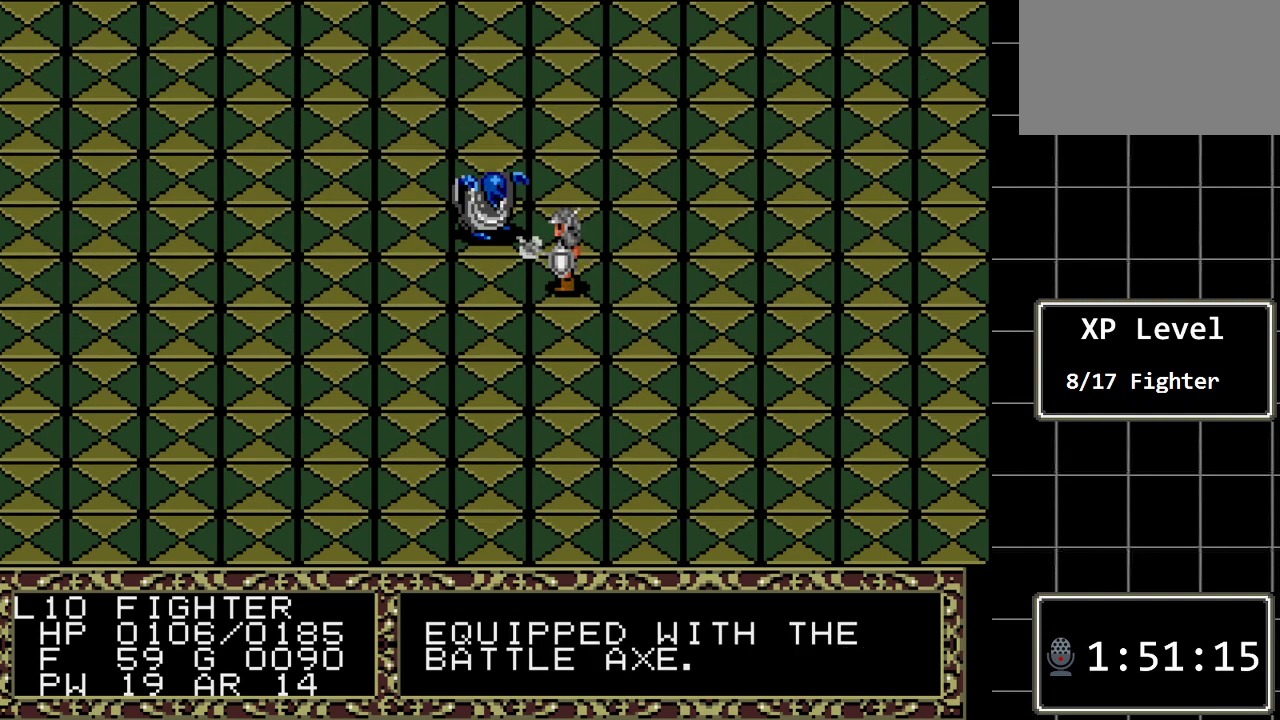
{"buttons": [], "events": [[67, "A", "down"], [217, "A", "up"]]}
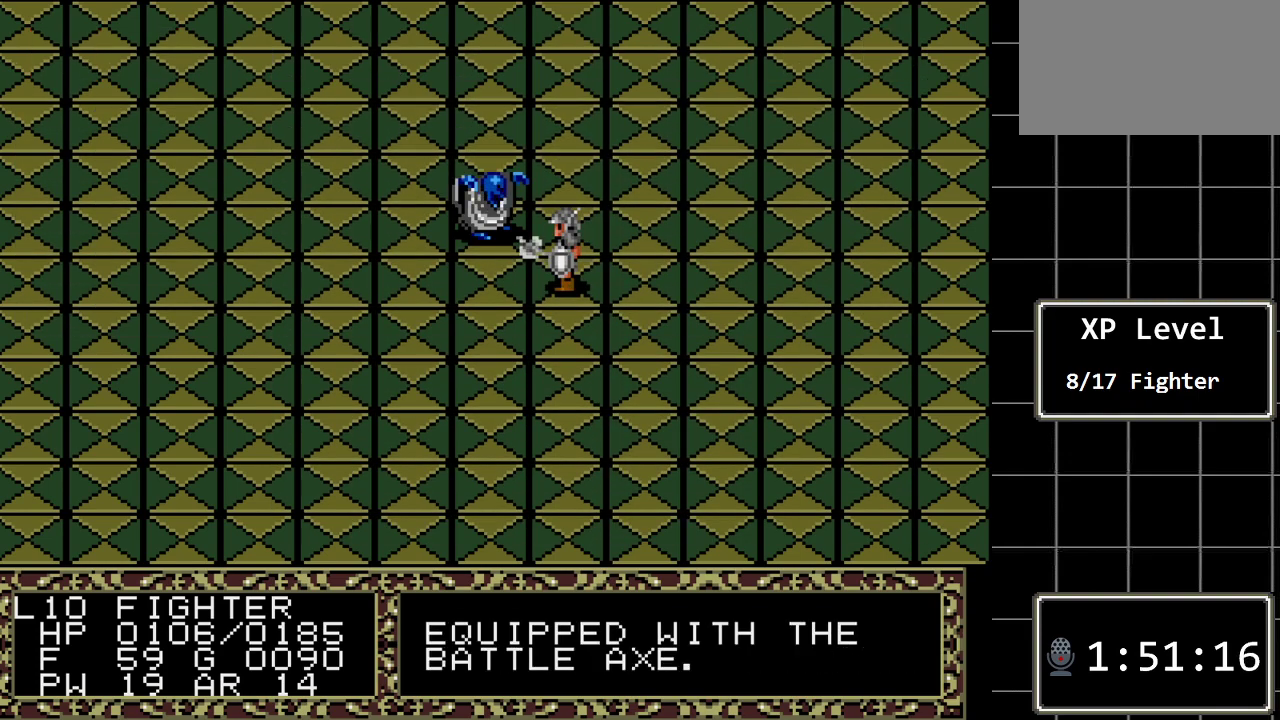
{"buttons": ["A"], "events": [[50, "A", "down"], [167, "A", "up"], [467, "A", "down"]]}
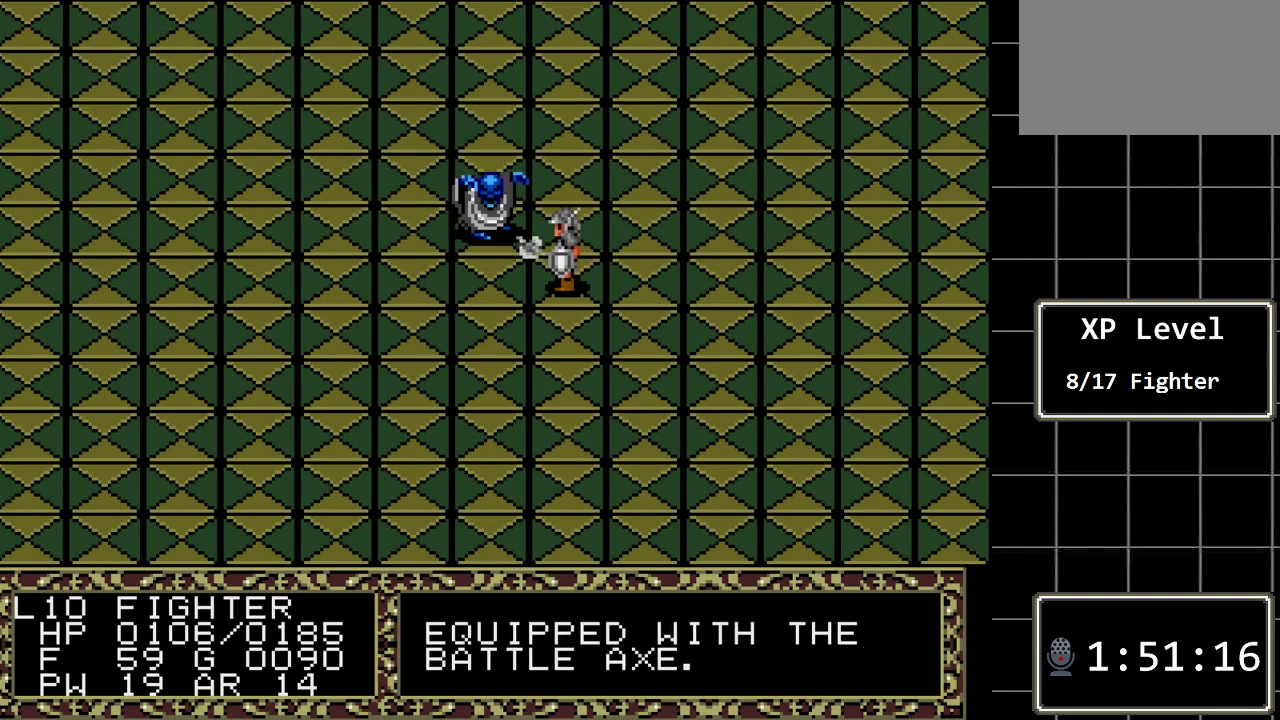
{"buttons": ["A"], "events": [[83, "A", "up"], [400, "A", "down"]]}
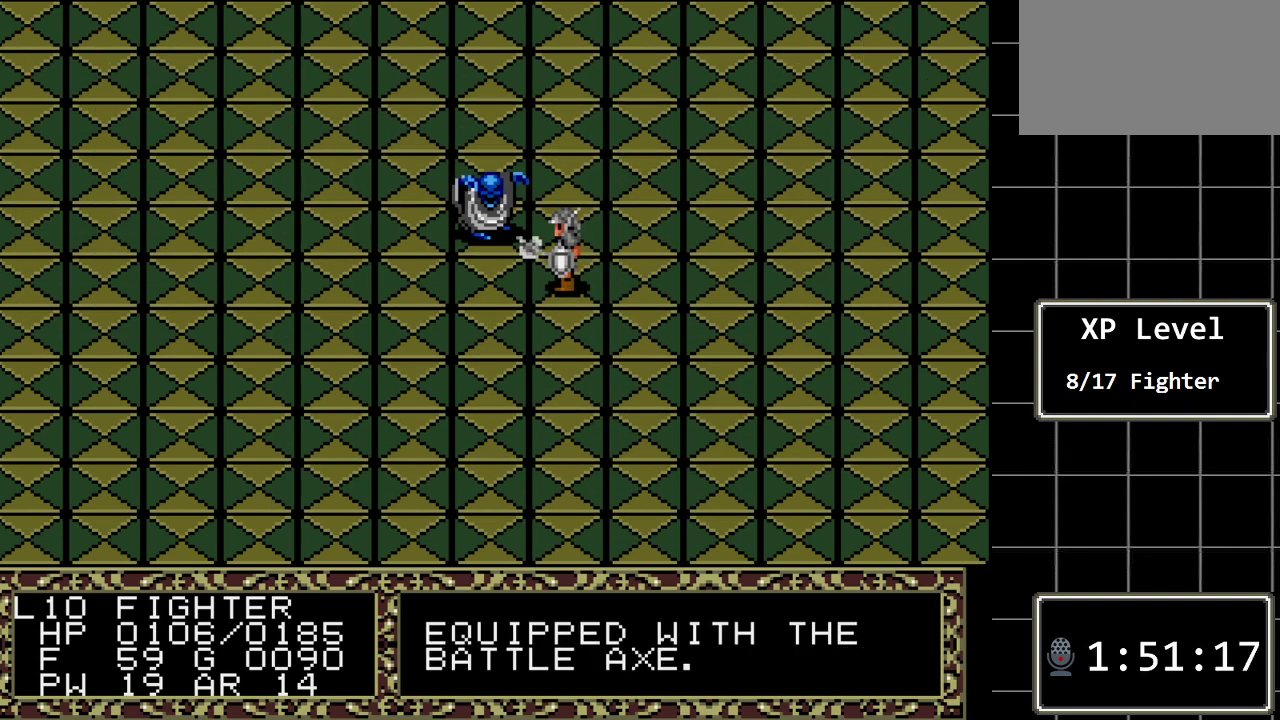
{"buttons": ["A"], "events": [[67, "A", "up"], [483, "A", "down"]]}
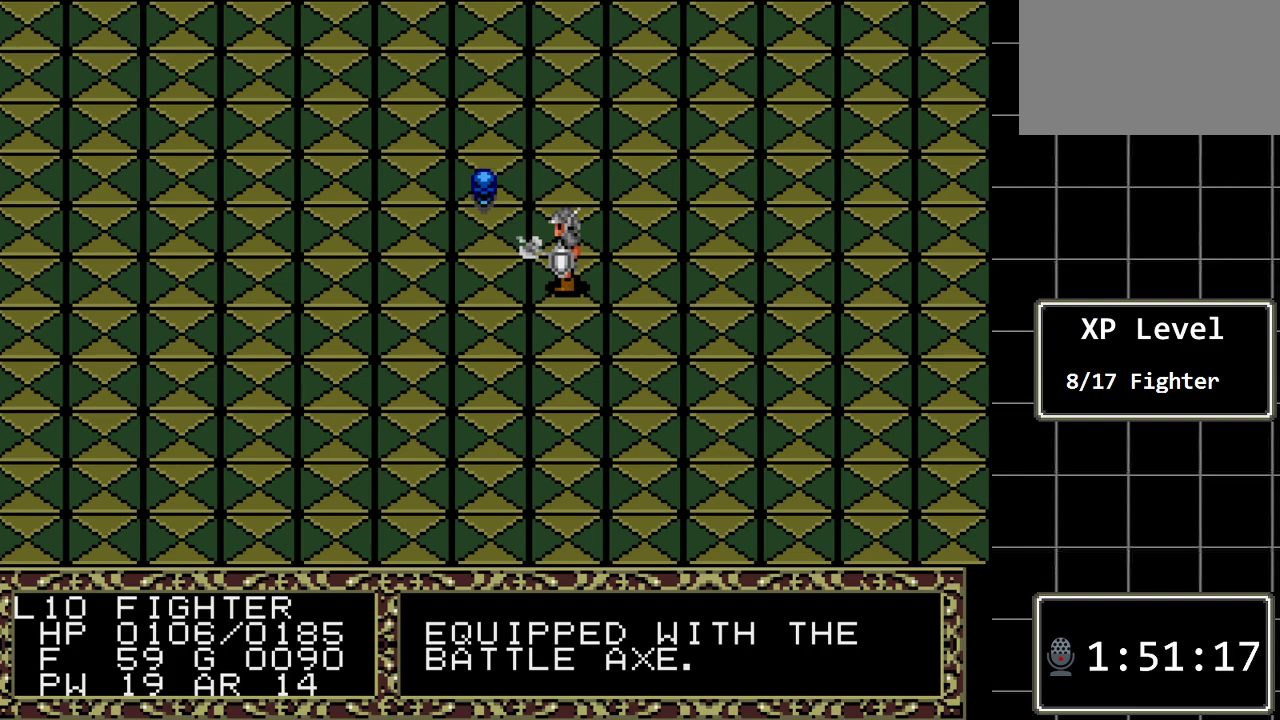
{"buttons": [], "events": [[150, "A", "up"]]}
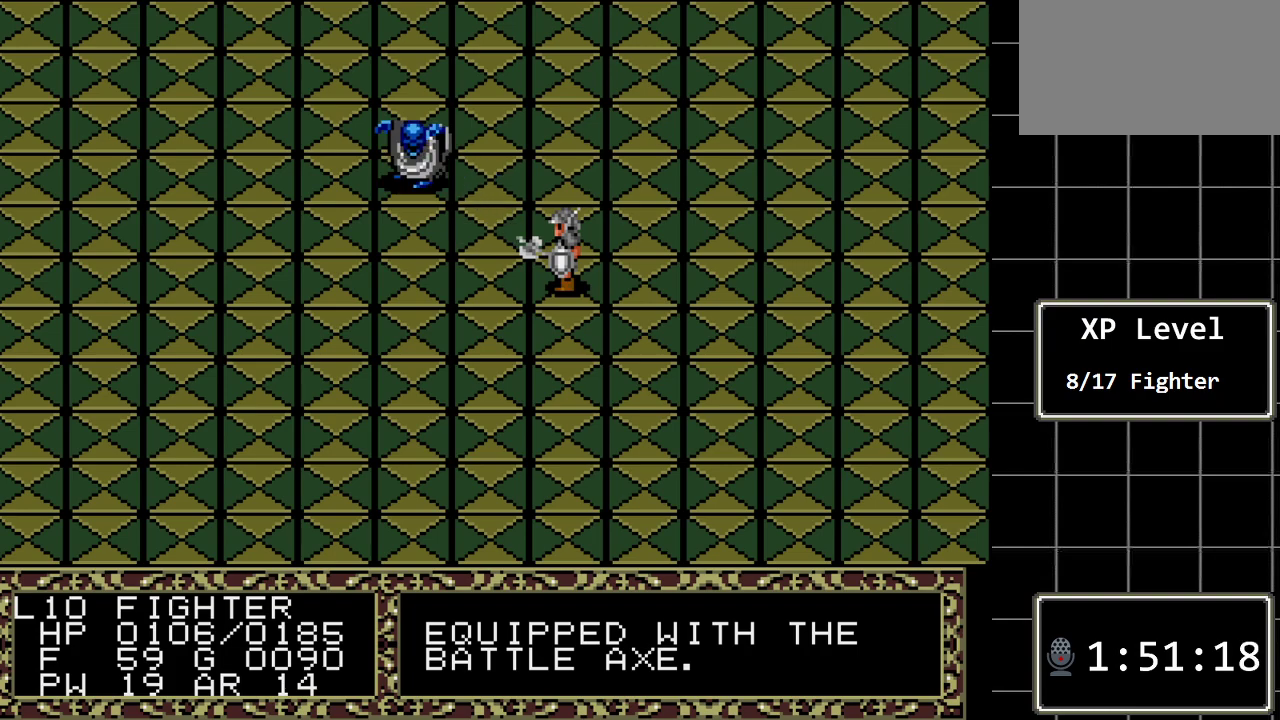
{"buttons": [], "events": [[67, "DPAD_LEFT", "down"], [183, "DPAD_LEFT", "up"], [383, "DPAD_UP", "down"], [467, "DPAD_UP", "up"]]}
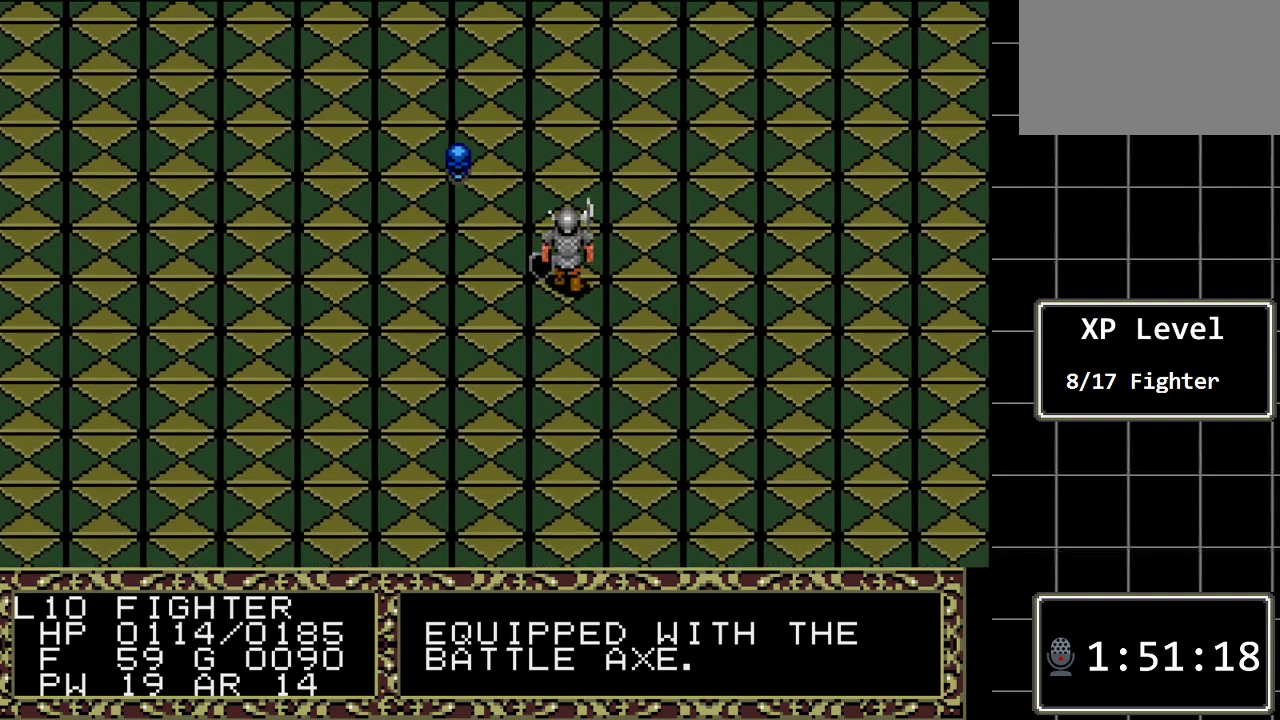
{"buttons": [], "events": [[333, "DPAD_LEFT", "down"], [450, "DPAD_LEFT", "up"]]}
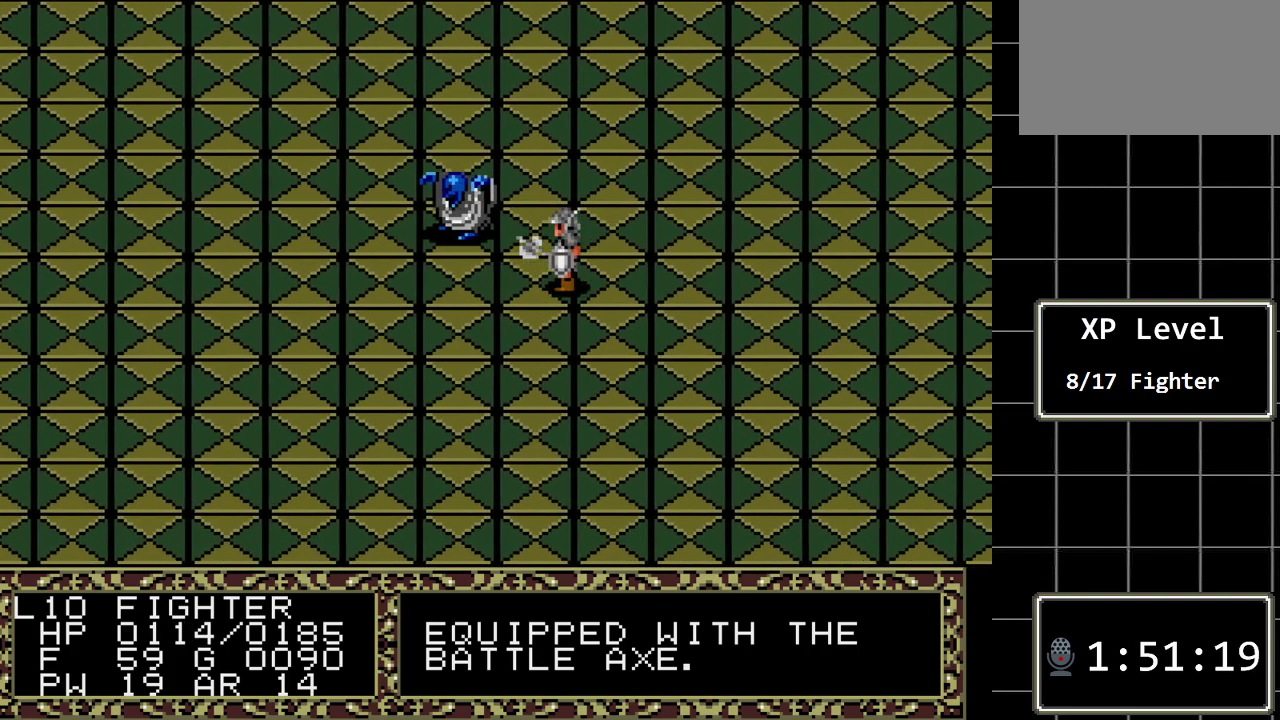
{"buttons": ["A"], "events": [[333, "A", "down"]]}
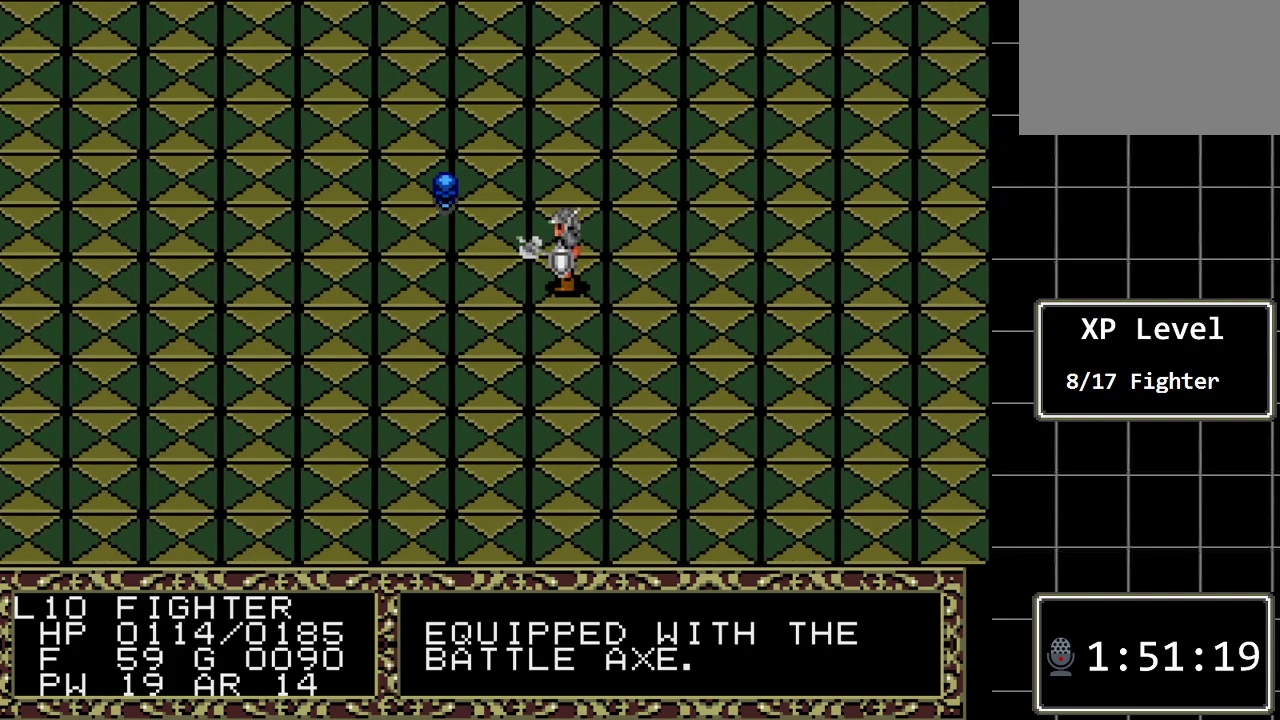
{"buttons": [], "events": [[33, "A", "up"], [250, "DPAD_LEFT", "down"], [450, "DPAD_LEFT", "up"]]}
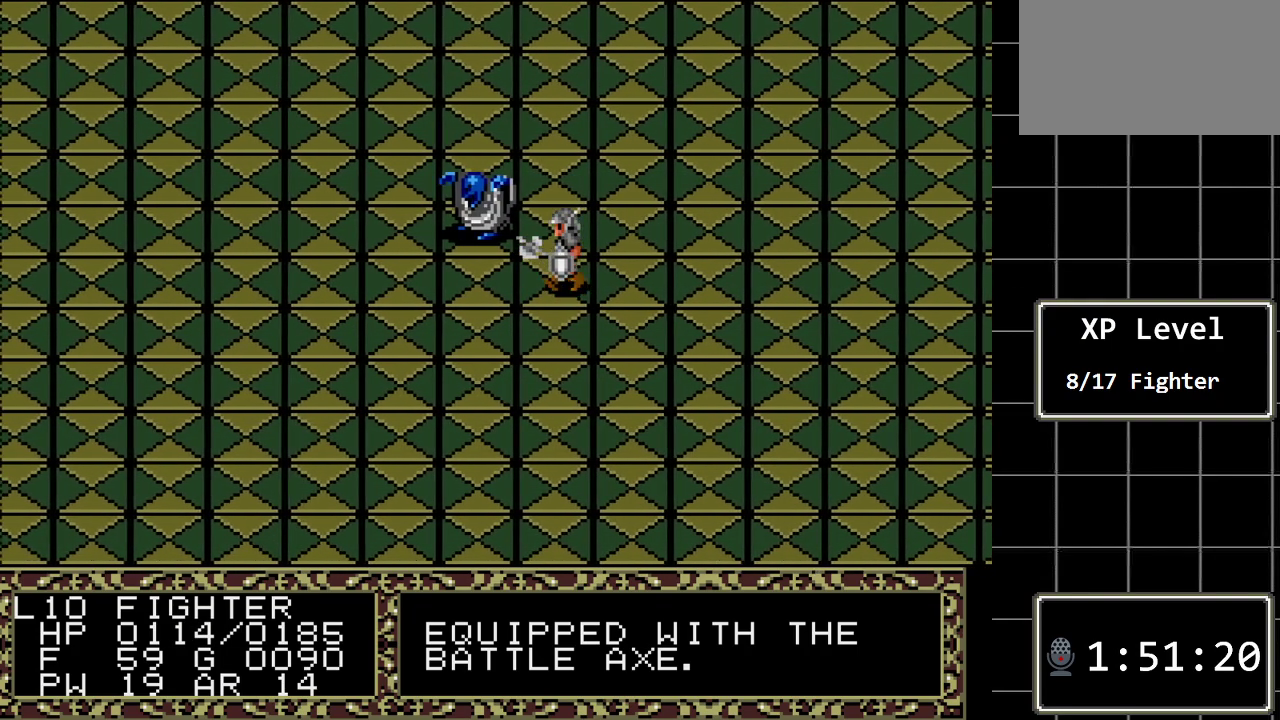
{"buttons": [], "events": [[233, "A", "down"], [467, "A", "up"]]}
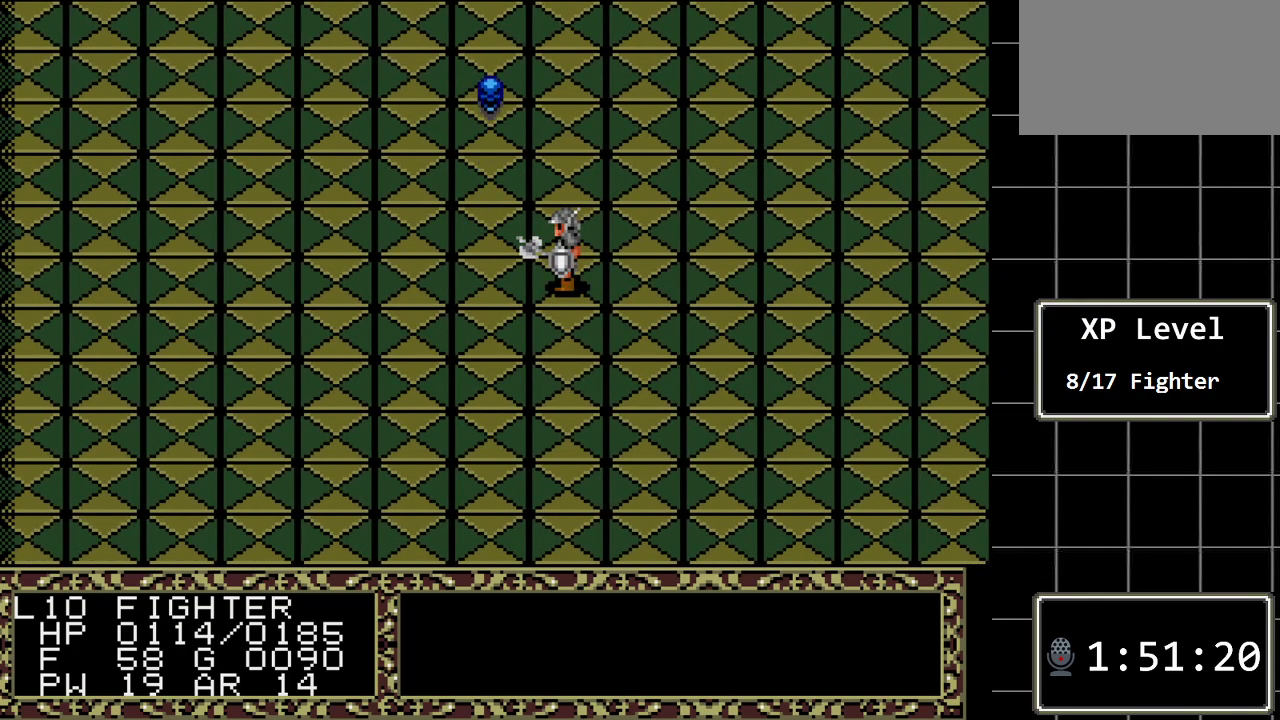
{"buttons": [], "events": [[183, "DPAD_UP", "down"], [367, "DPAD_UP", "up"]]}
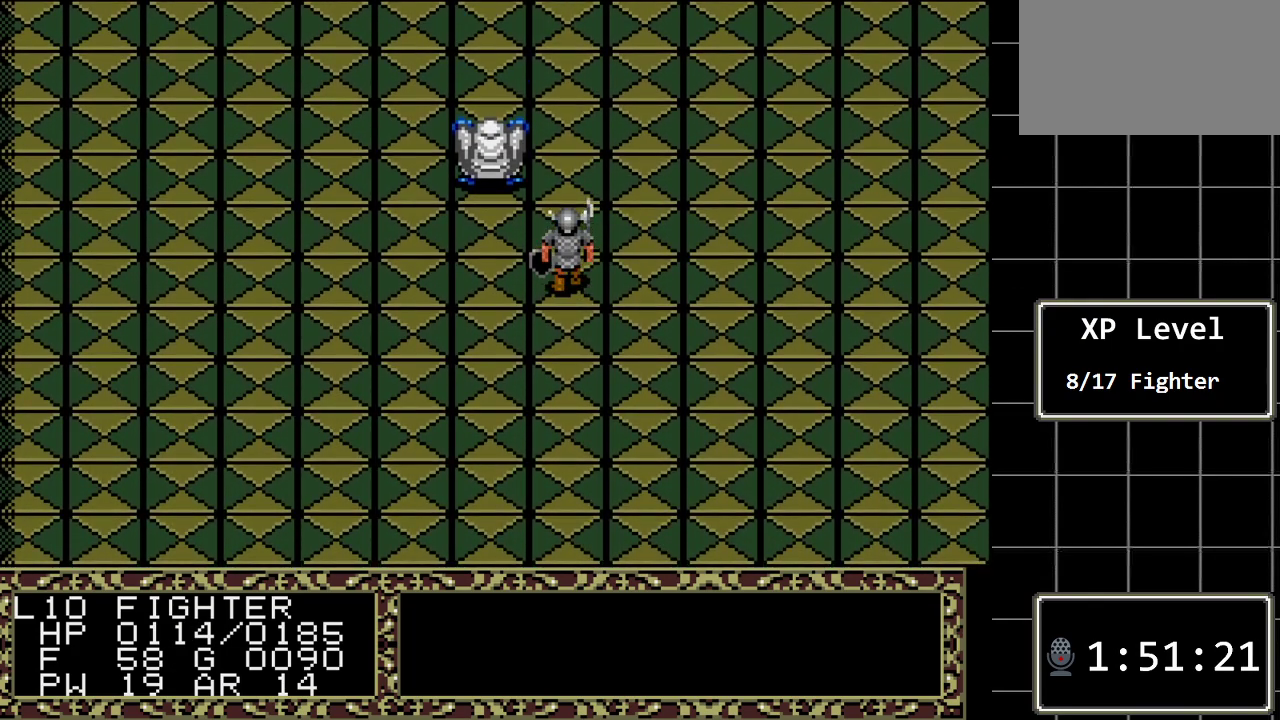
{"buttons": [], "events": [[67, "DPAD_UP", "down"], [233, "DPAD_UP", "up"]]}
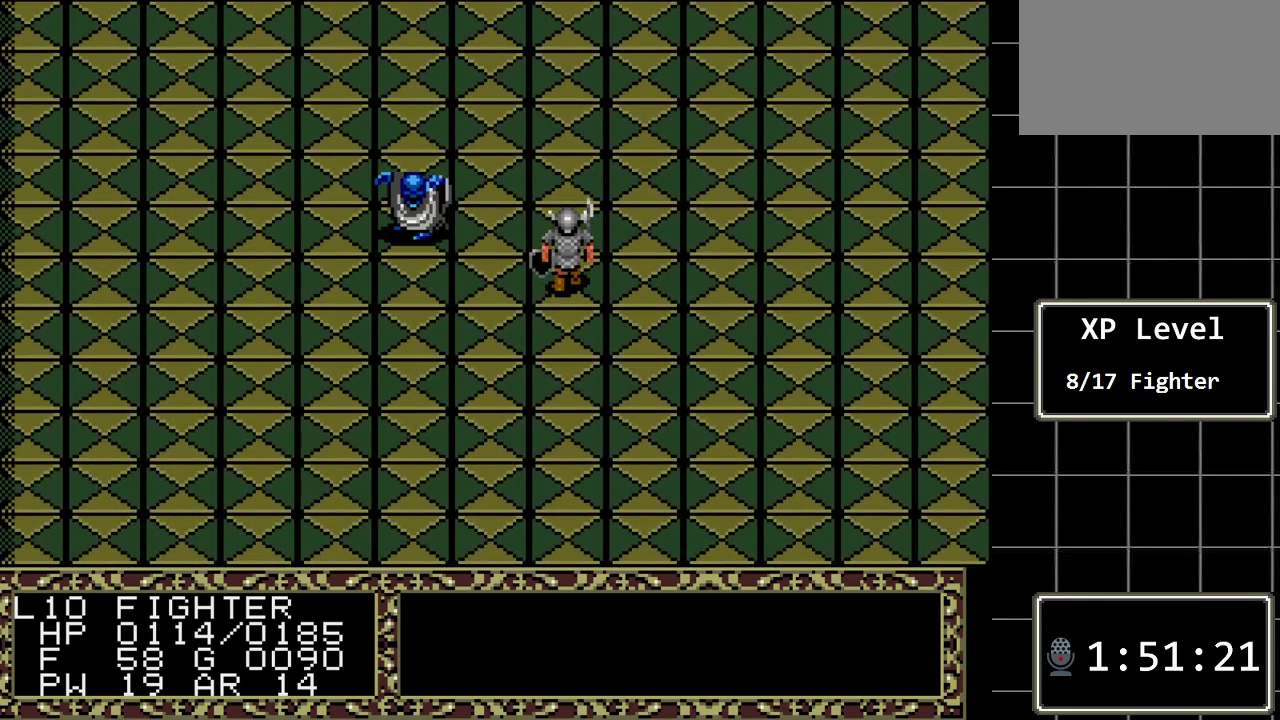
{"buttons": ["A"], "events": [[83, "DPAD_LEFT", "down"], [200, "DPAD_LEFT", "up"], [467, "A", "down"]]}
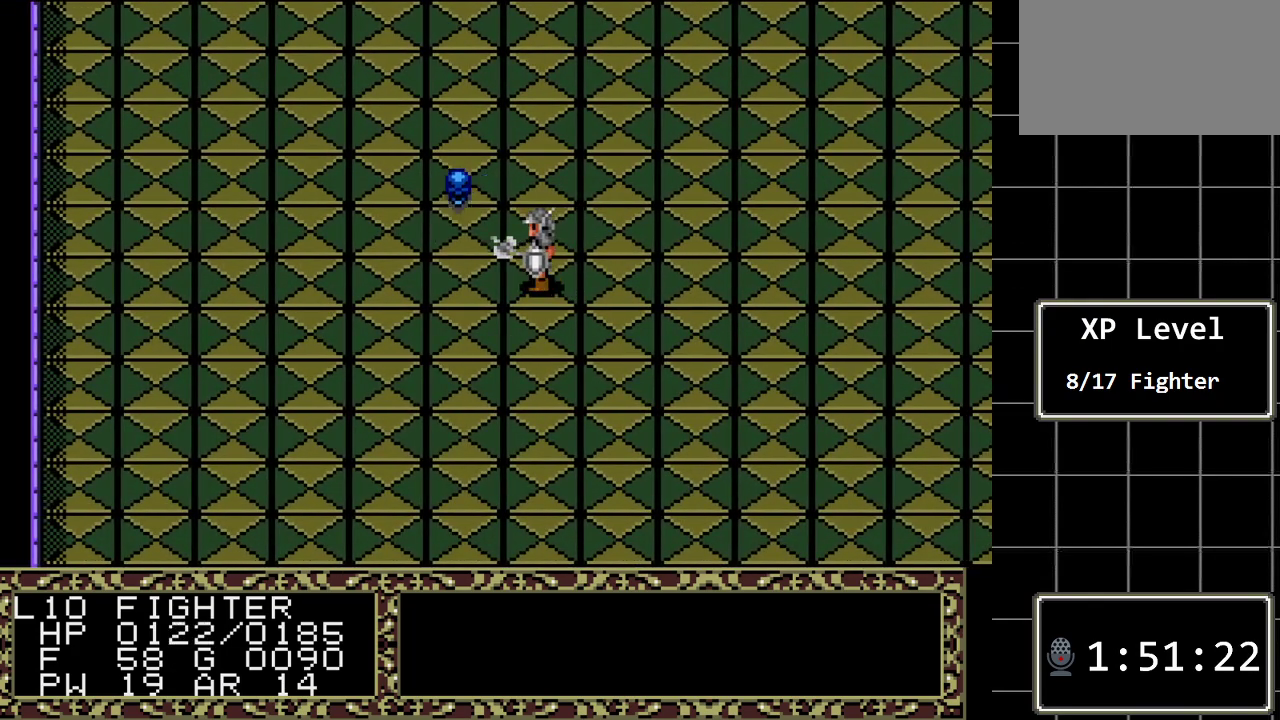
{"buttons": ["DPAD_UP"], "events": [[183, "A", "up"], [483, "DPAD_UP", "down"]]}
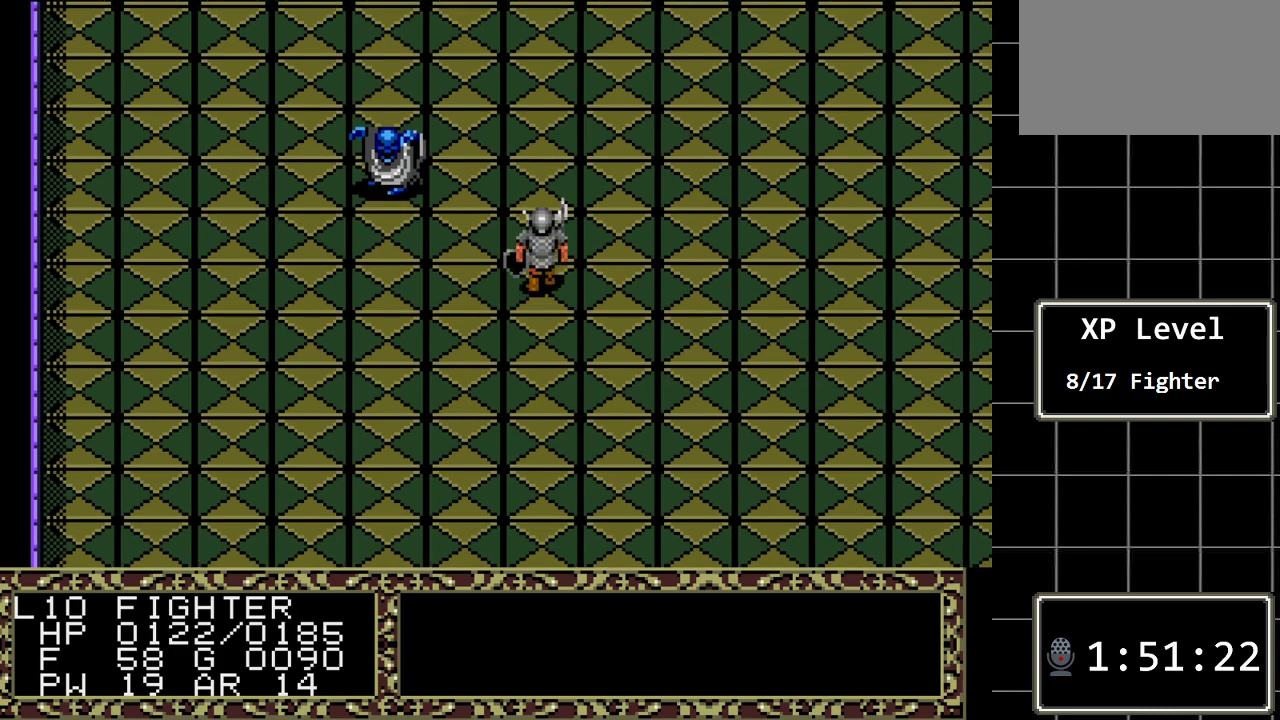
{"buttons": ["DPAD_LEFT"], "events": [[67, "DPAD_LEFT", "down"], [67, "DPAD_UP", "up"], [200, "DPAD_LEFT", "up"], [400, "DPAD_LEFT", "down"]]}
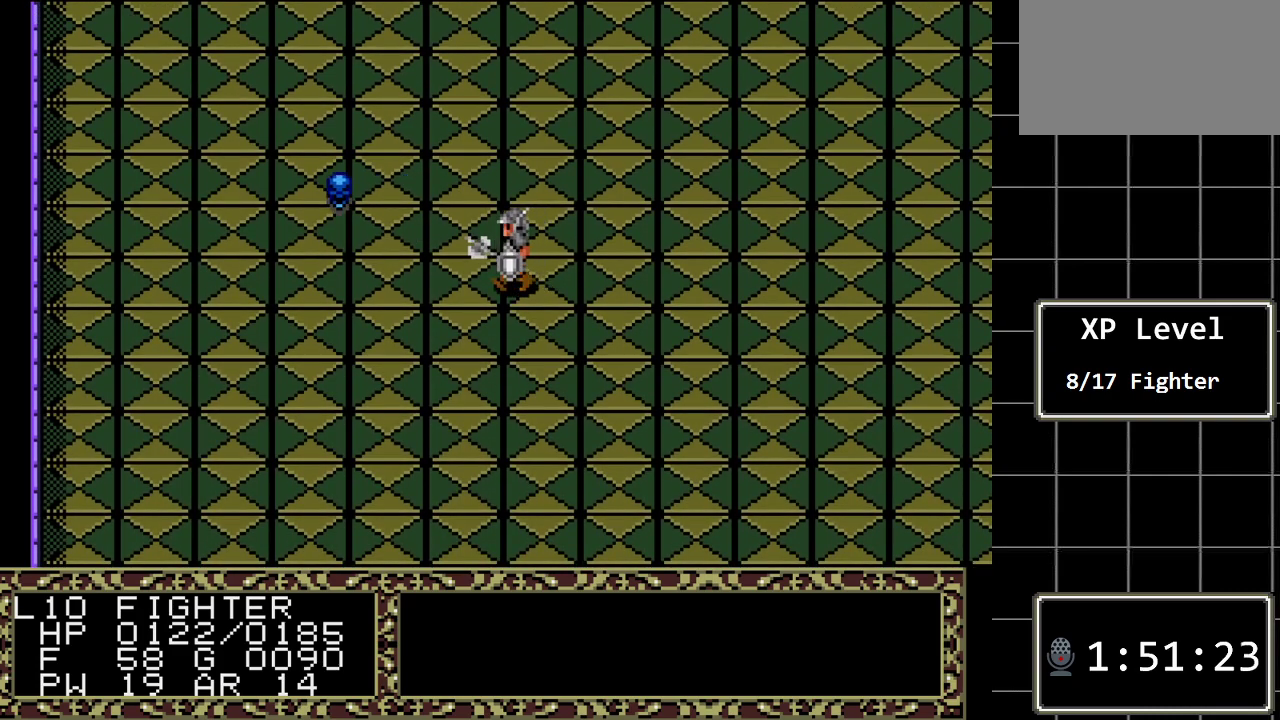
{"buttons": ["DPAD_LEFT"], "events": [[50, "DPAD_LEFT", "up"], [367, "DPAD_LEFT", "down"]]}